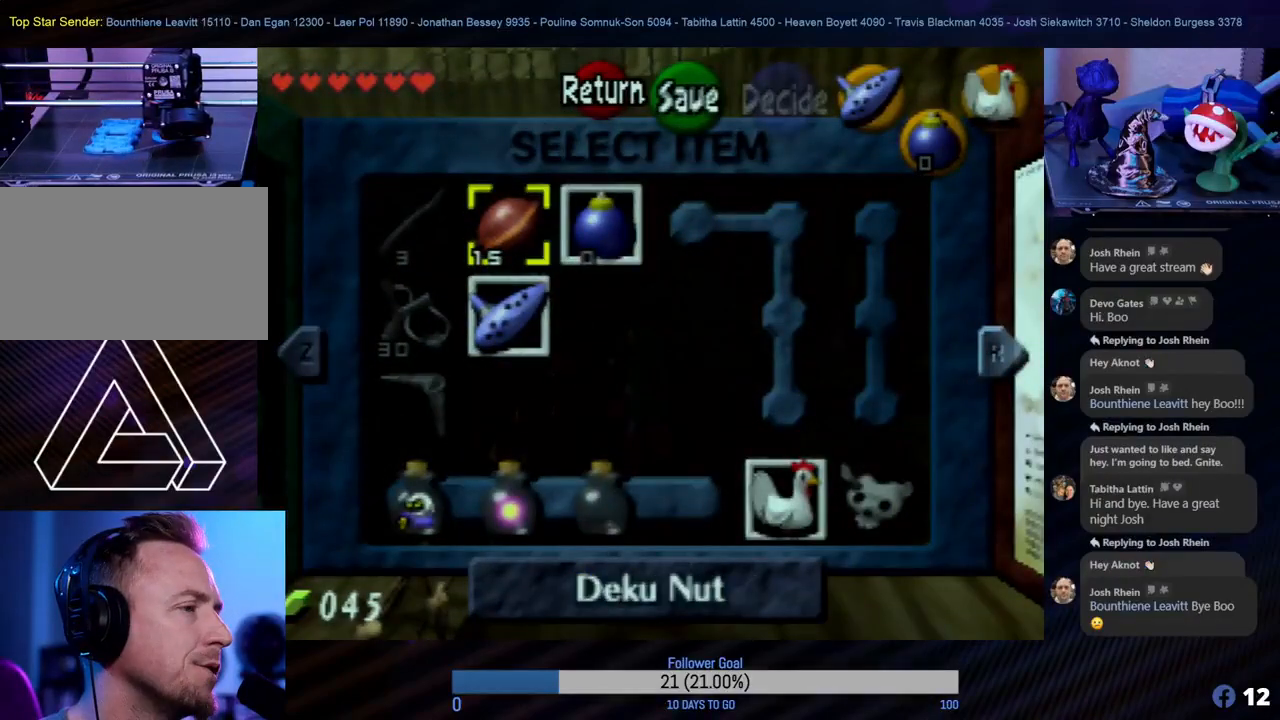
Gameplay with a controller (Nintendo layout); each line is a JSON object with the inputs held at the frame after it. "events" lists button and stick changes between this image and that frame as [ms after this image, input, new state], when the widget could be followed in between. Not read: L1 L3 R3.
{"buttons": [], "left_stick": "center", "events": [[317, "R1", "down"], [450, "R1", "up"]]}
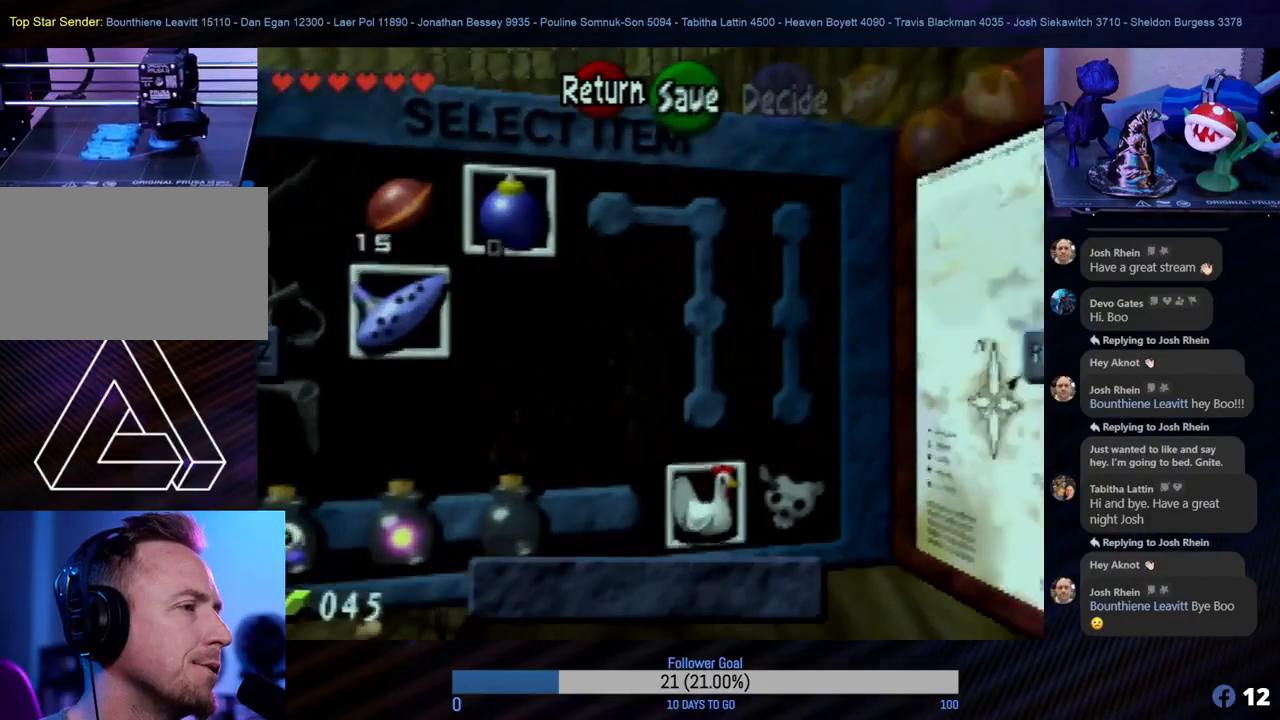
{"buttons": [], "left_stick": "center", "events": []}
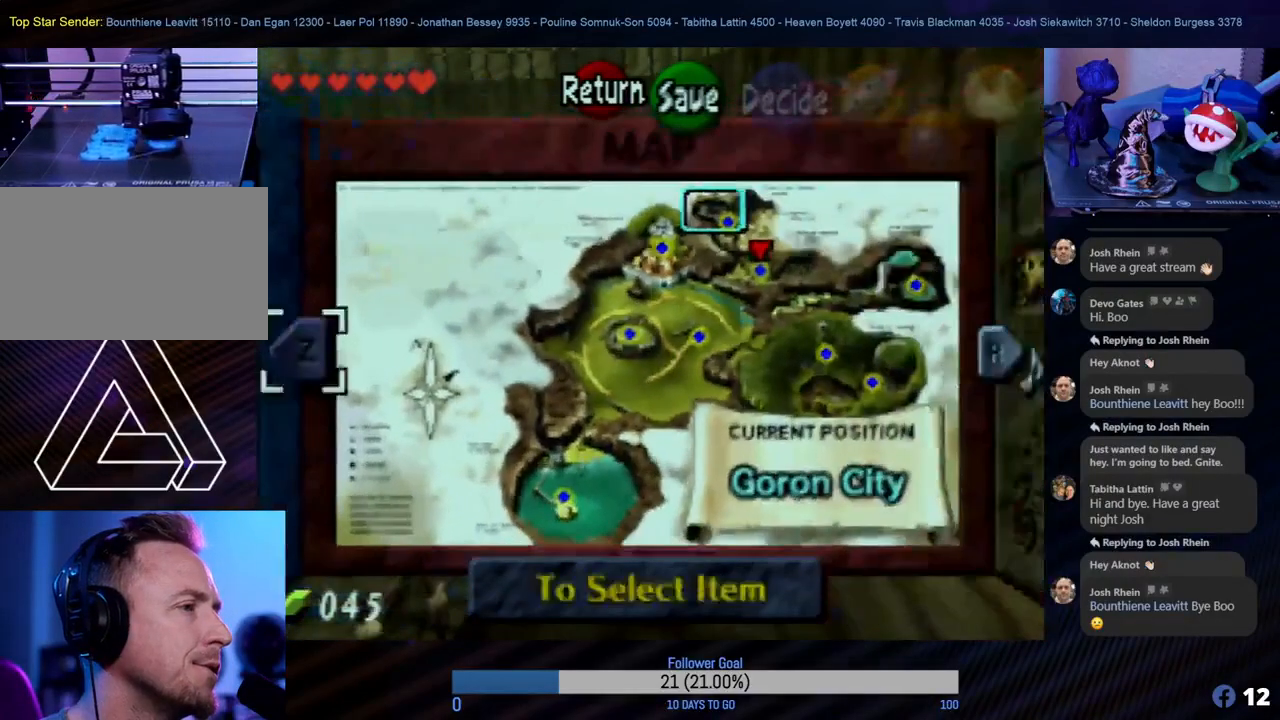
{"buttons": [], "left_stick": "center", "events": [[17, "R1", "down"], [183, "R1", "up"]]}
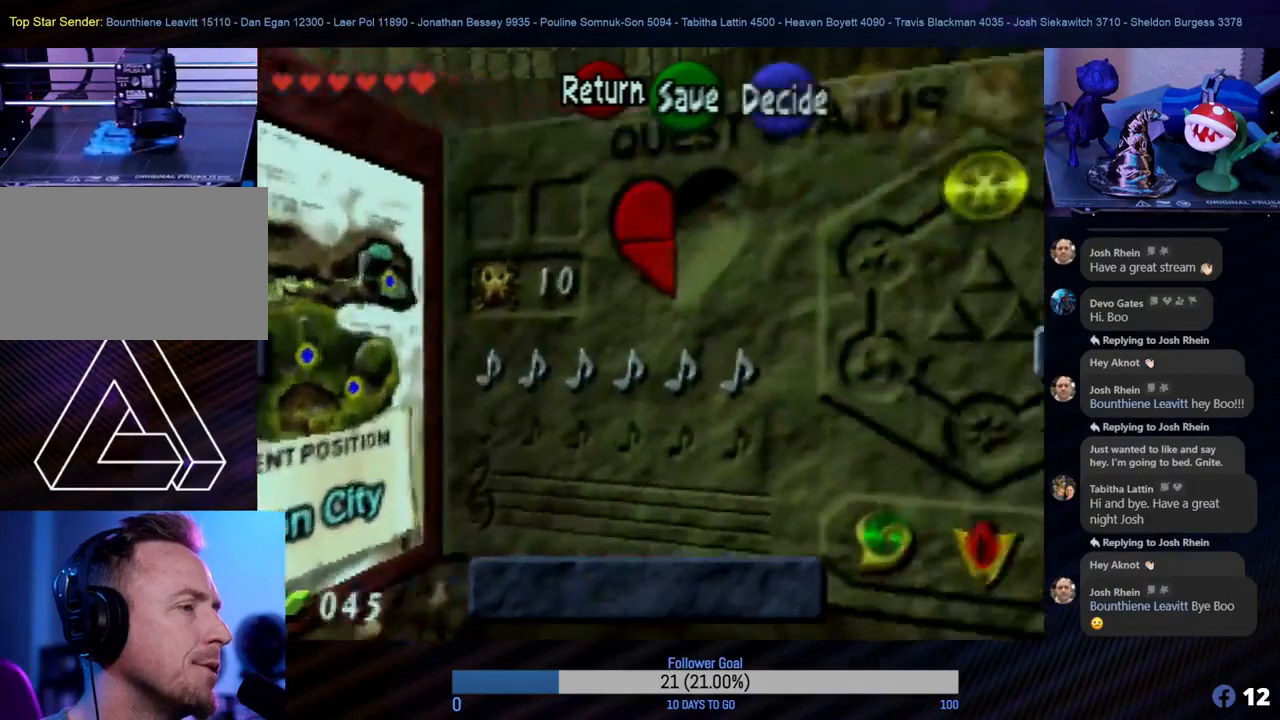
{"buttons": [], "left_stick": "center", "events": []}
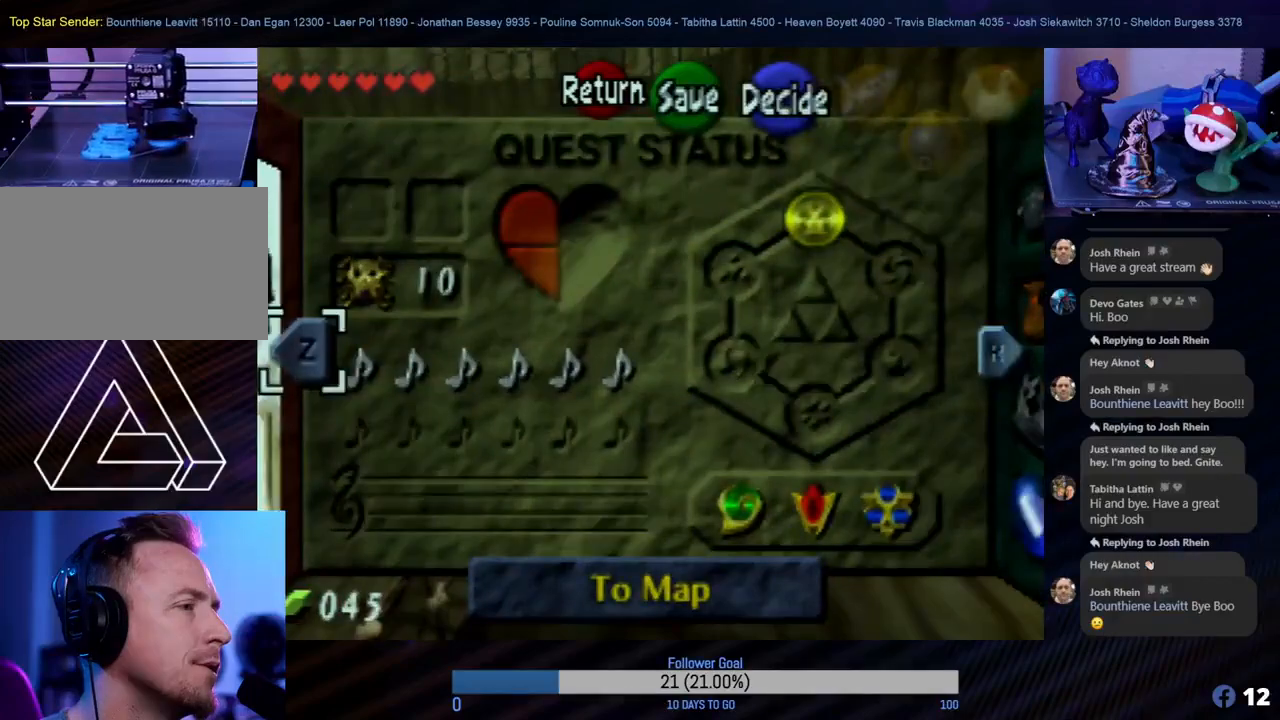
{"buttons": [], "left_stick": "center", "events": [[283, "R1", "down"], [433, "R1", "up"]]}
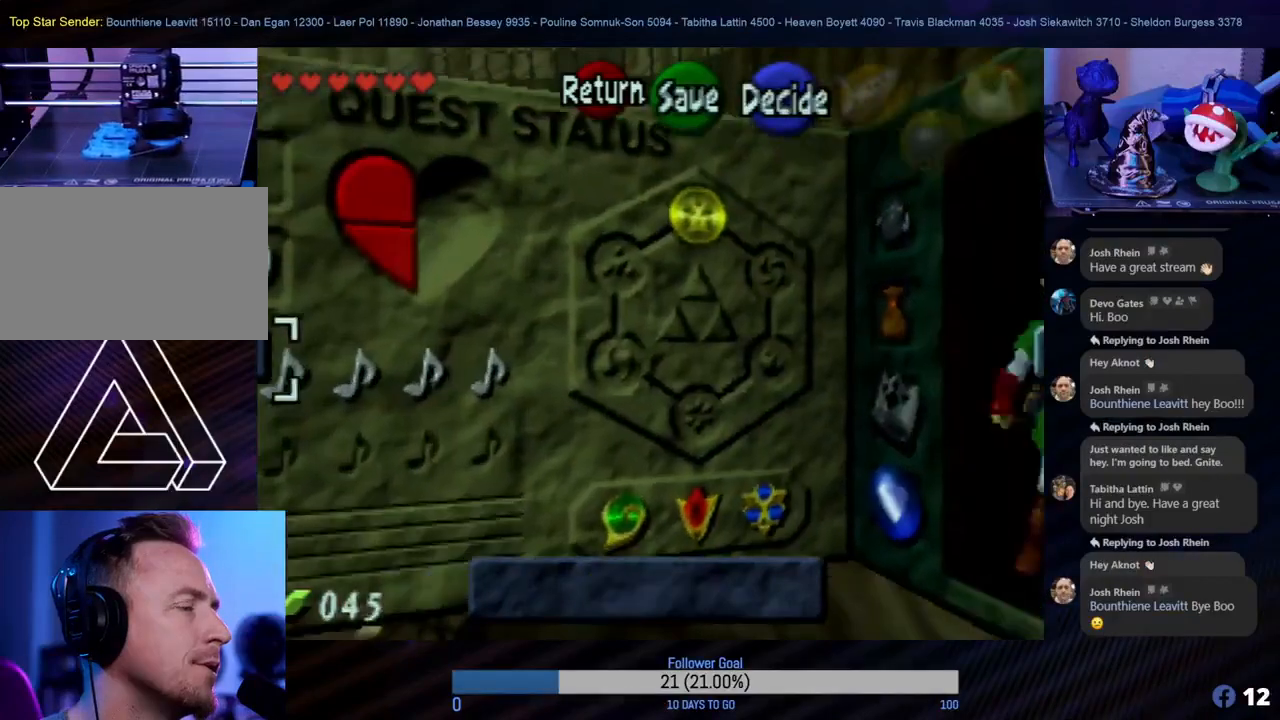
{"buttons": [], "left_stick": "center", "events": []}
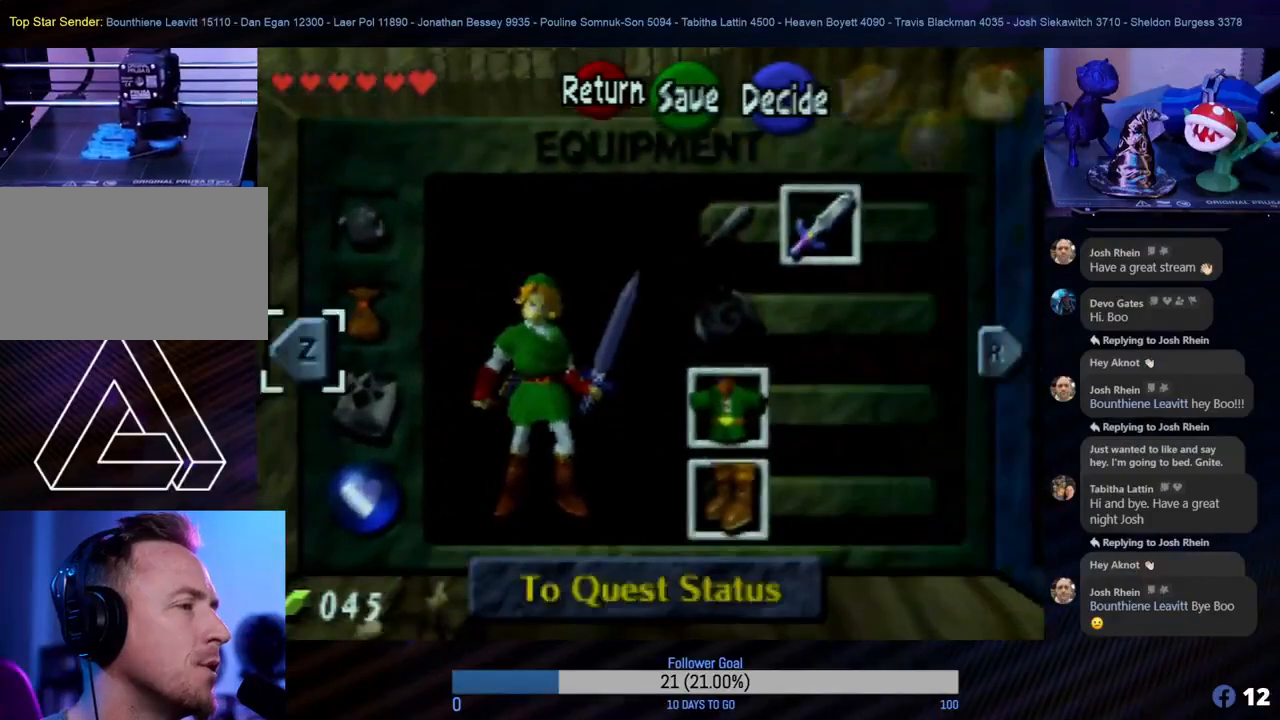
{"buttons": [], "left_stick": "center", "events": []}
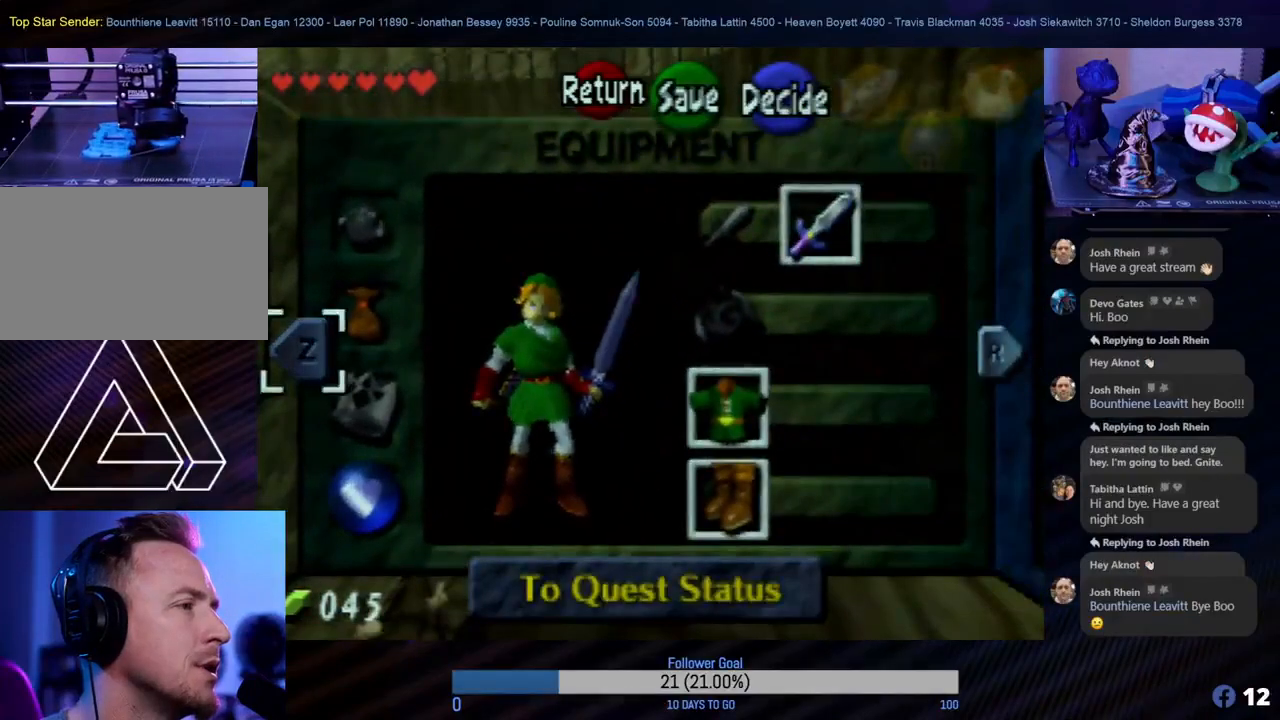
{"buttons": [], "left_stick": "center", "events": []}
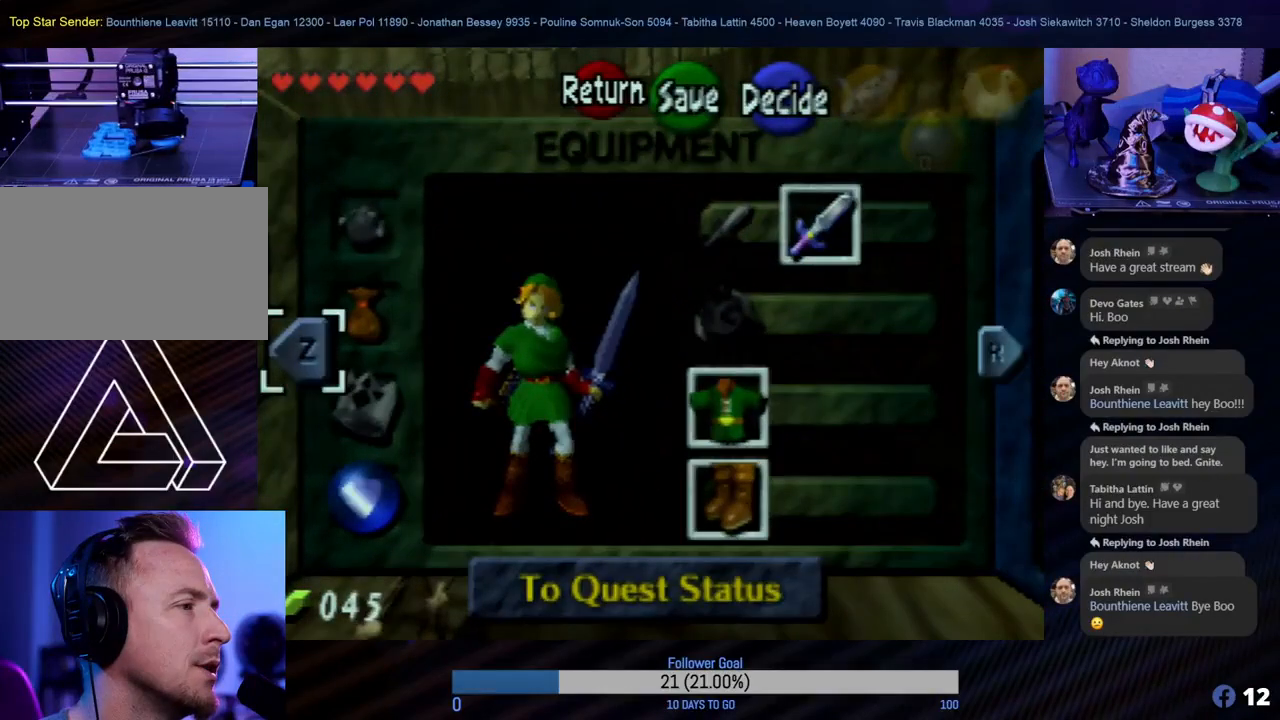
{"buttons": ["R1"], "left_stick": "center", "events": [[467, "R1", "down"]]}
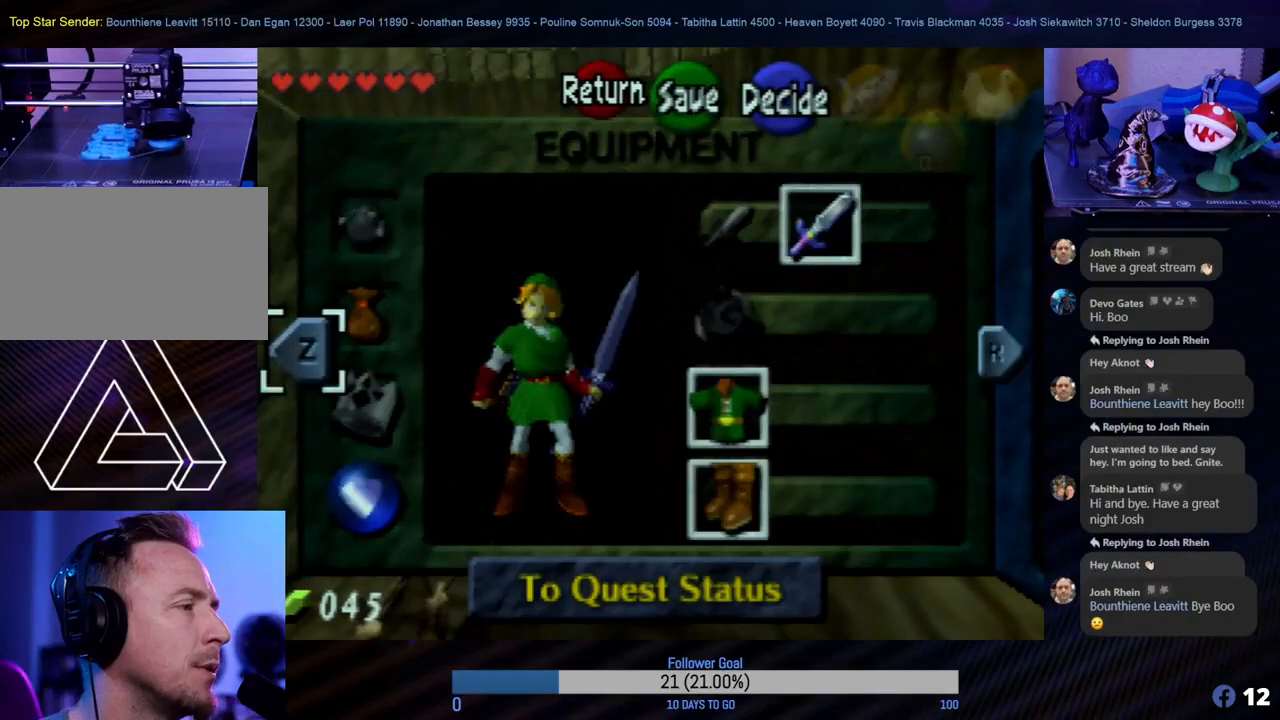
{"buttons": [], "left_stick": "center", "events": [[117, "R1", "up"]]}
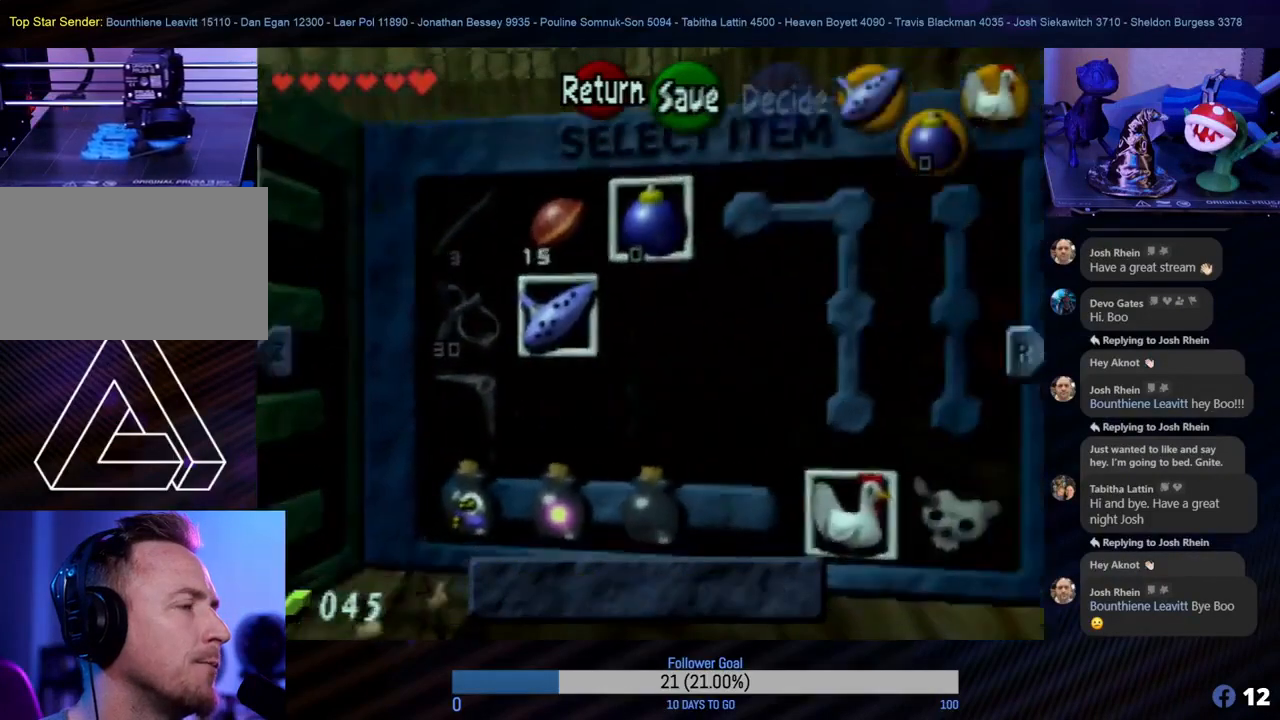
{"buttons": [], "left_stick": "center", "events": []}
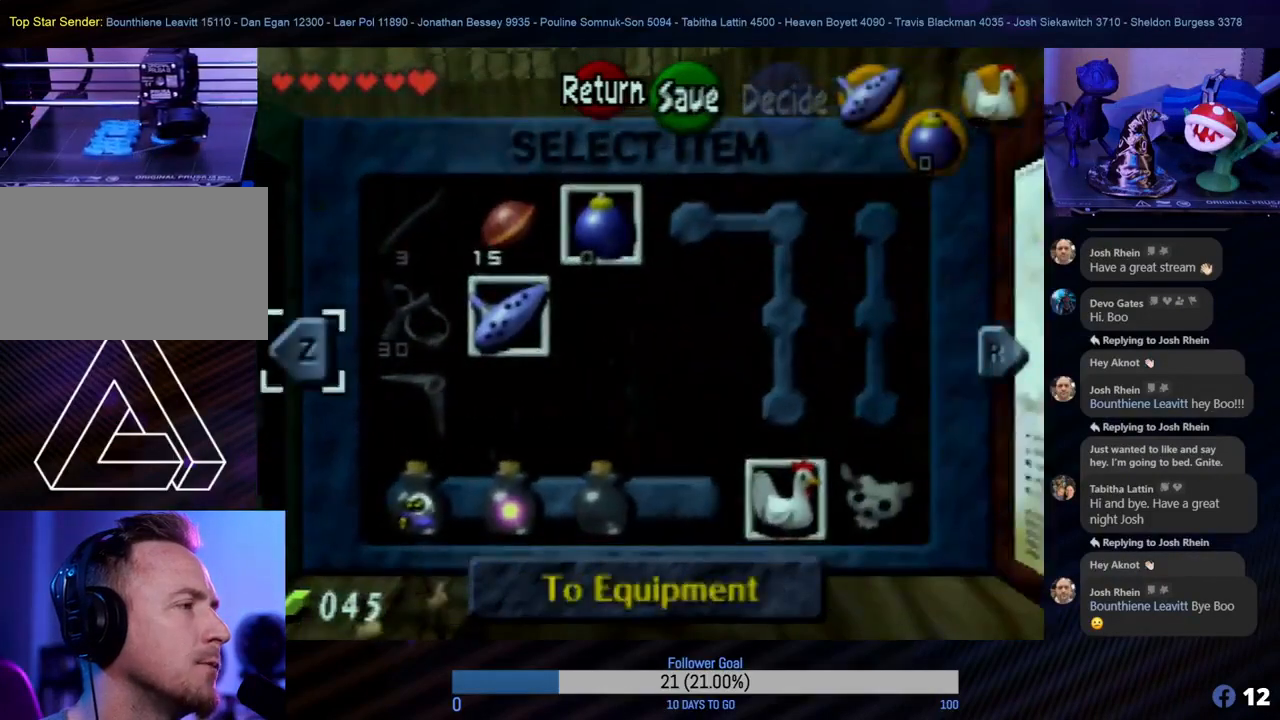
{"buttons": [], "left_stick": "center", "events": []}
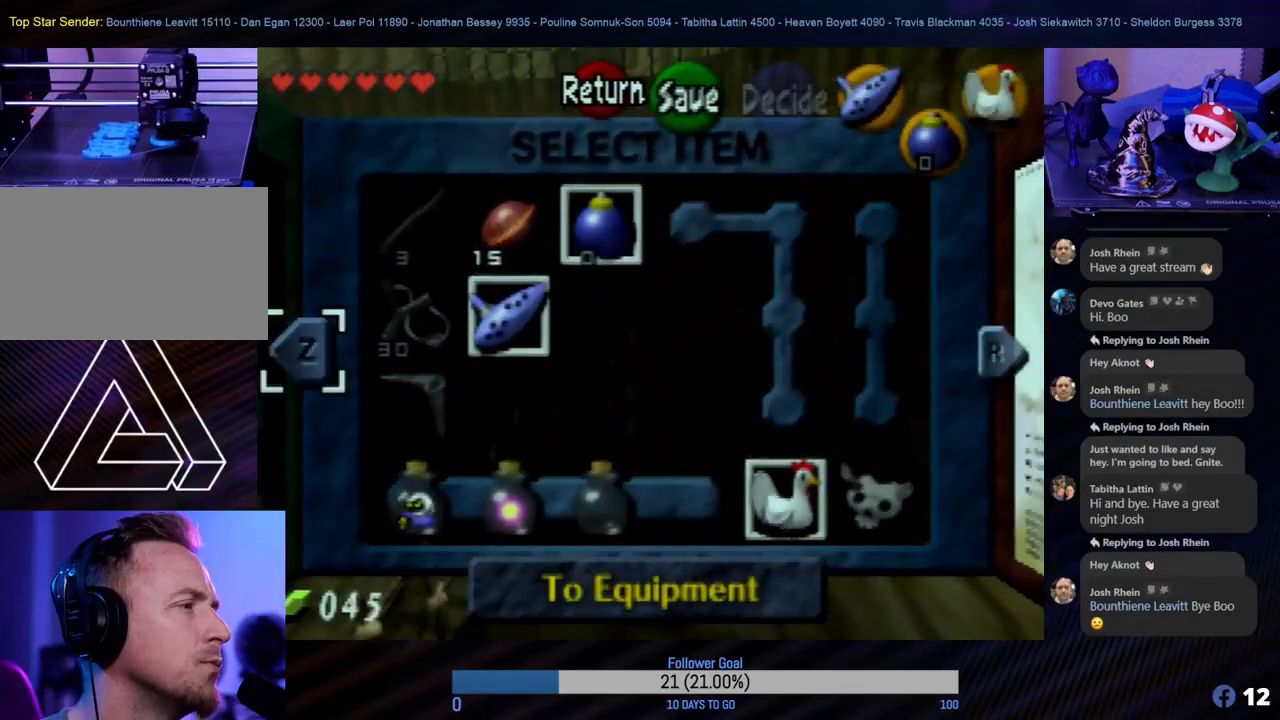
{"buttons": [], "left_stick": "center", "events": []}
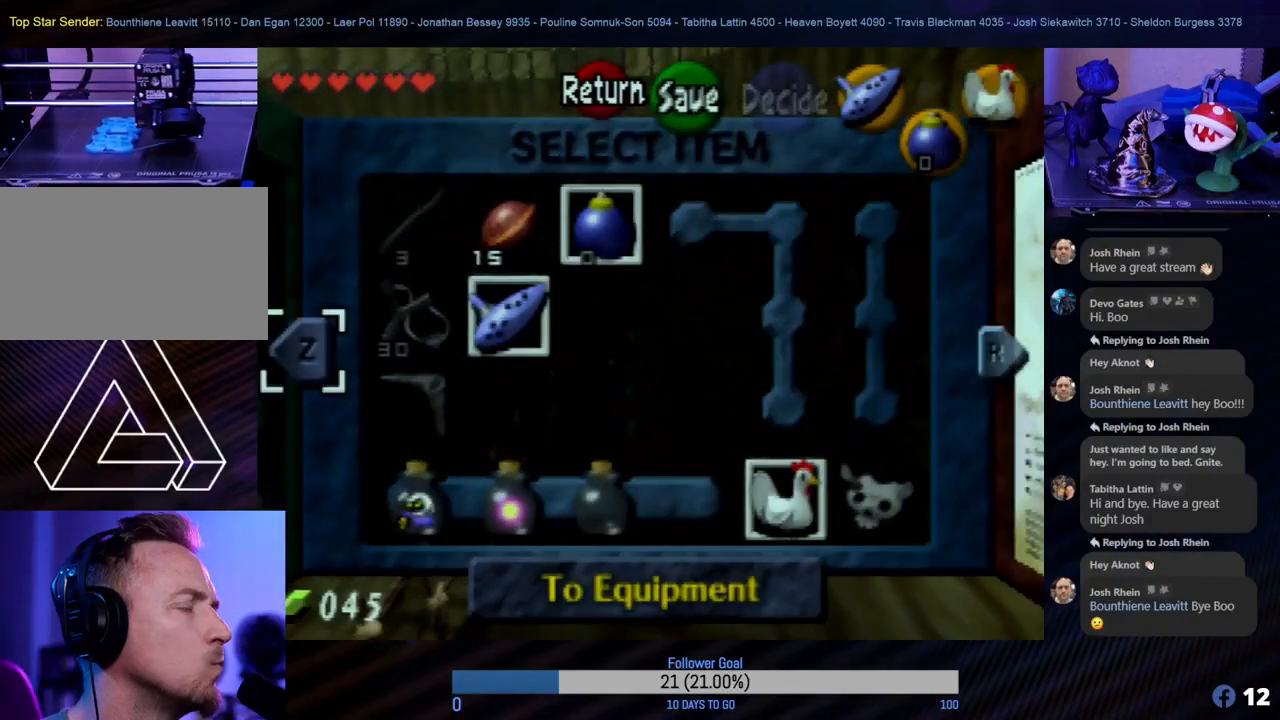
{"buttons": [], "left_stick": "center", "events": []}
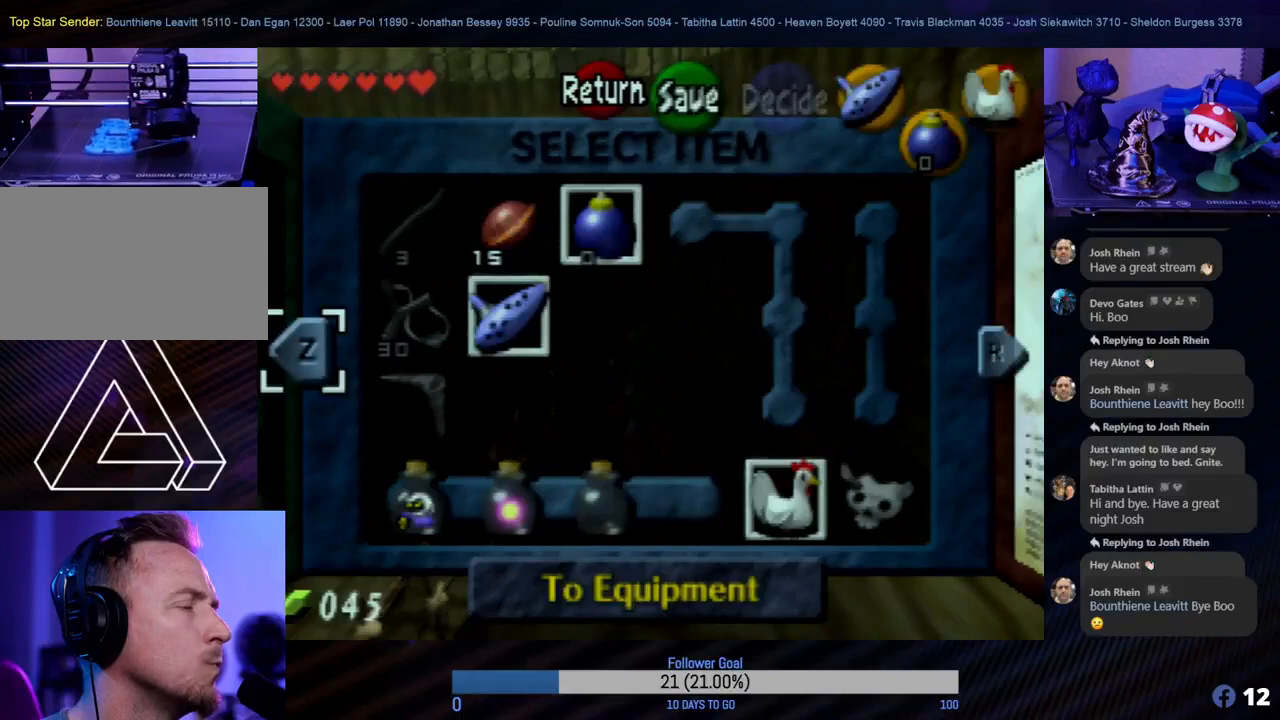
{"buttons": [], "left_stick": "center", "events": []}
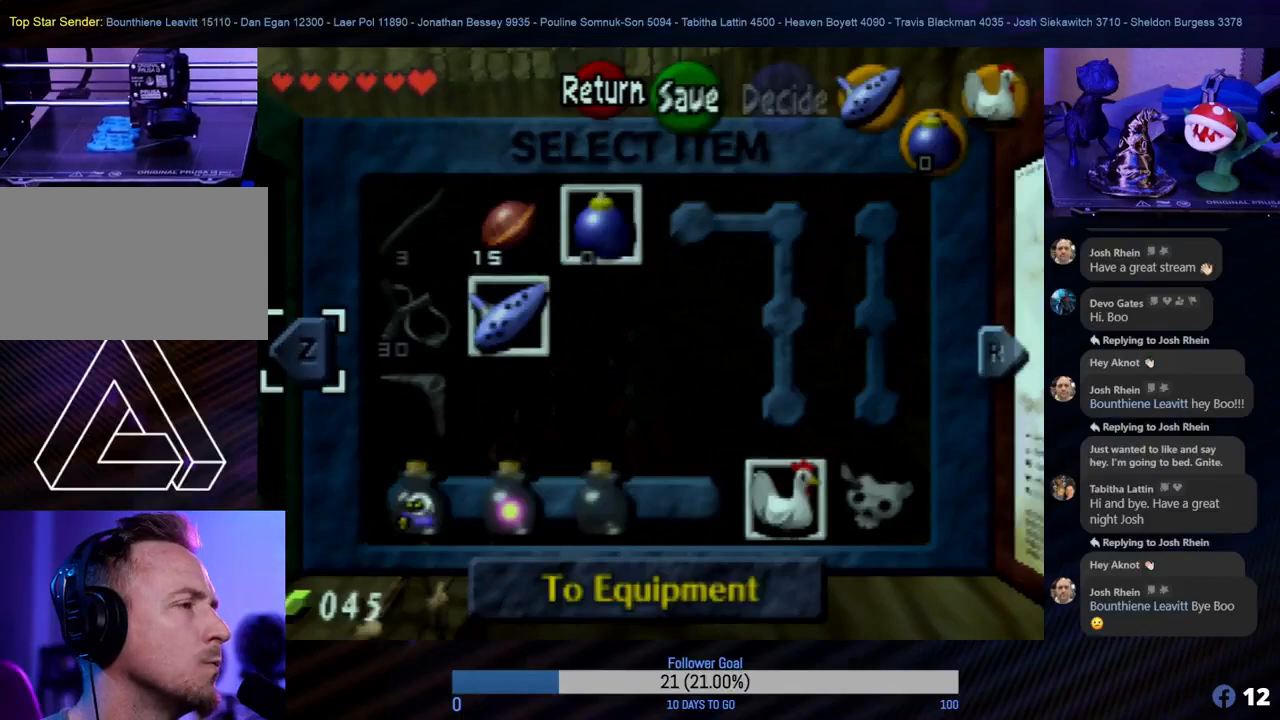
{"buttons": [], "left_stick": "center", "events": []}
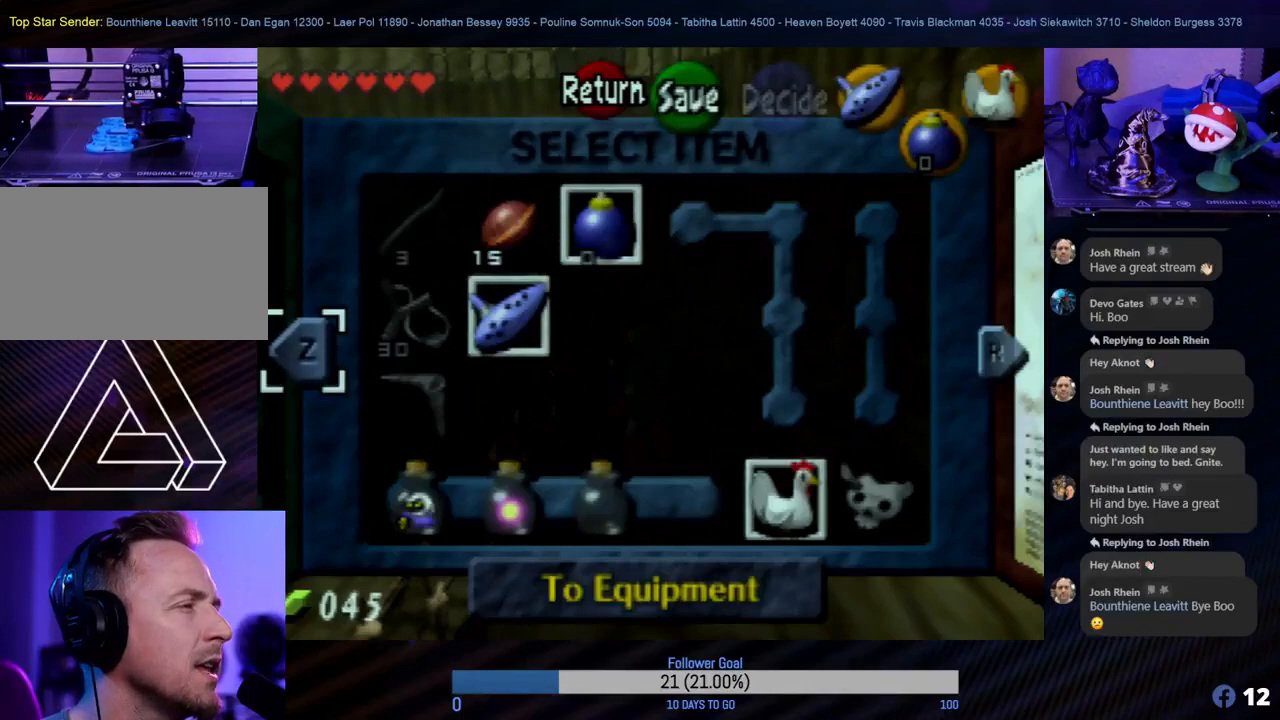
{"buttons": [], "left_stick": "center", "events": []}
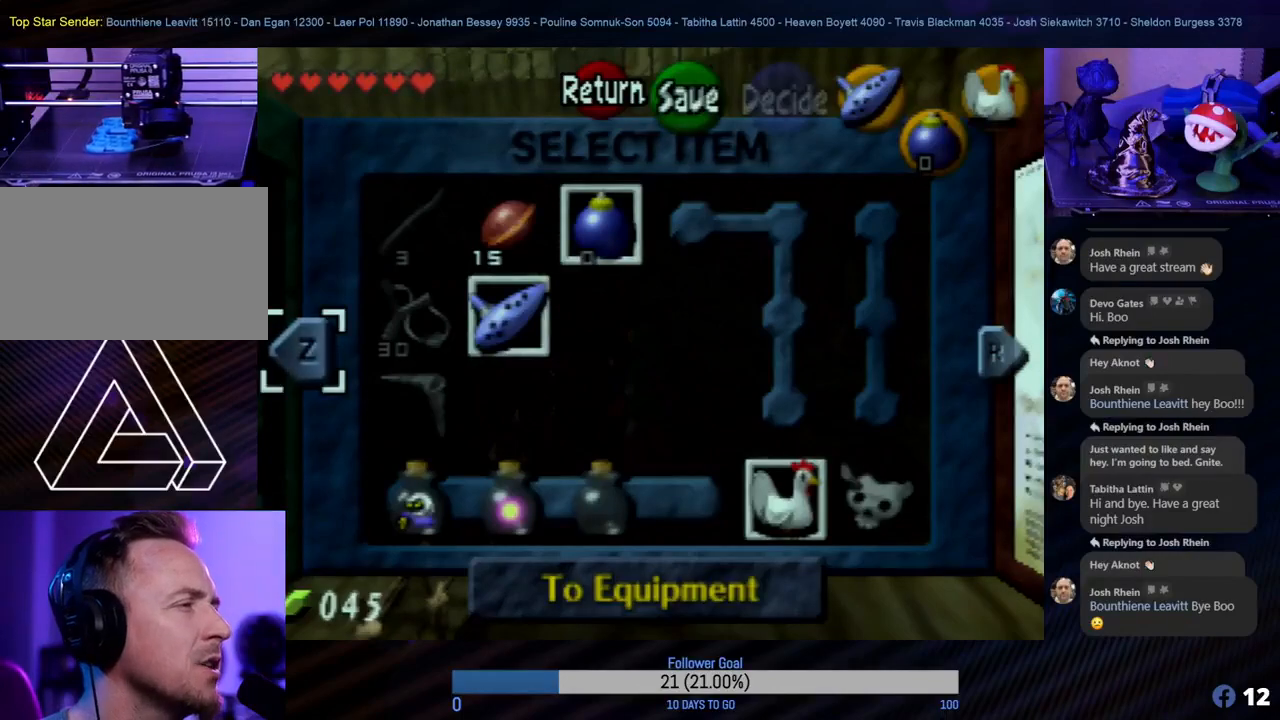
{"buttons": [], "left_stick": "center", "events": []}
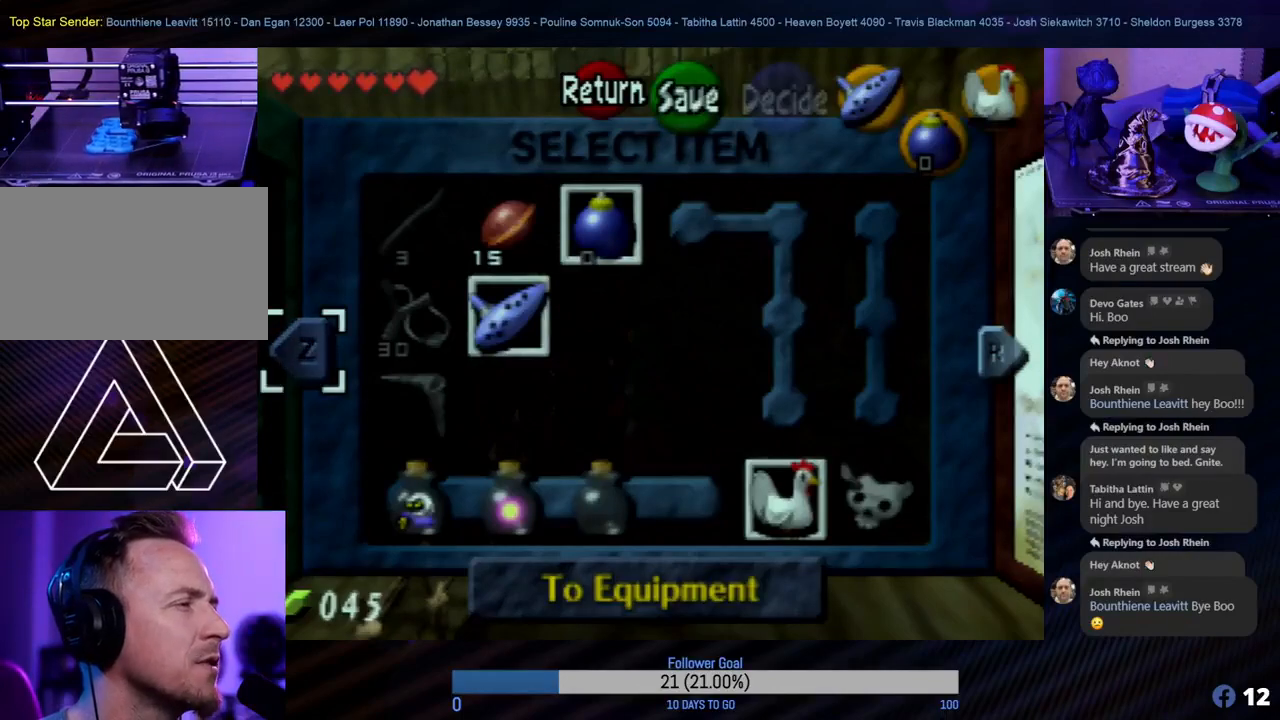
{"buttons": [], "left_stick": "center", "events": []}
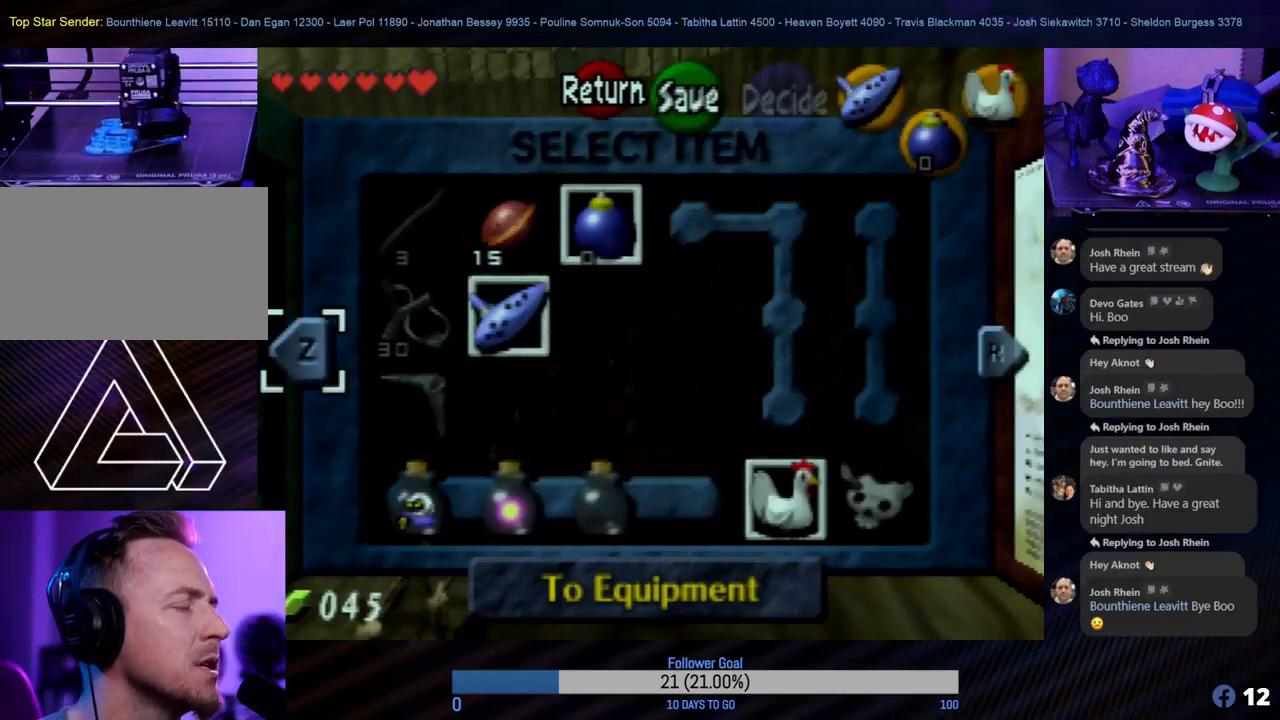
{"buttons": ["B"], "left_stick": "center", "events": [[450, "B", "down"]]}
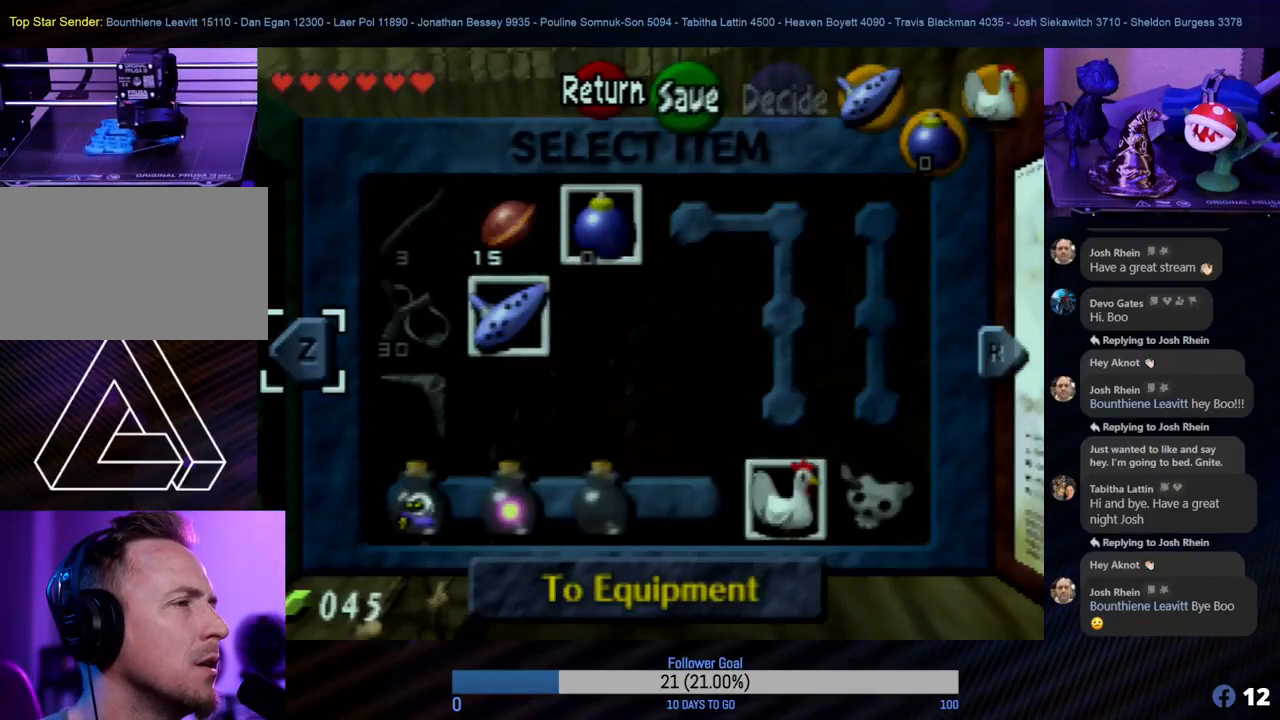
{"buttons": [], "left_stick": "center", "events": [[83, "B", "up"]]}
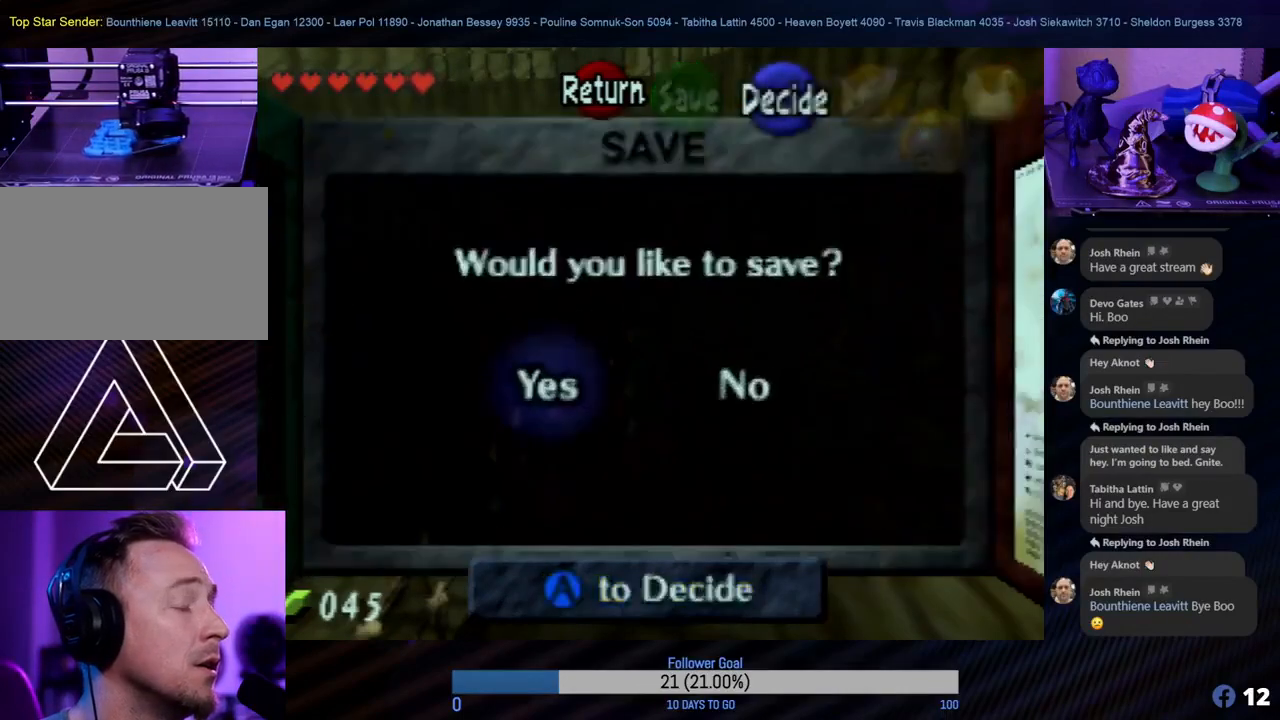
{"buttons": [], "left_stick": "center", "events": [[267, "left_stick", "up"], [350, "left_stick", "up-right"], [500, "left_stick", "center"]]}
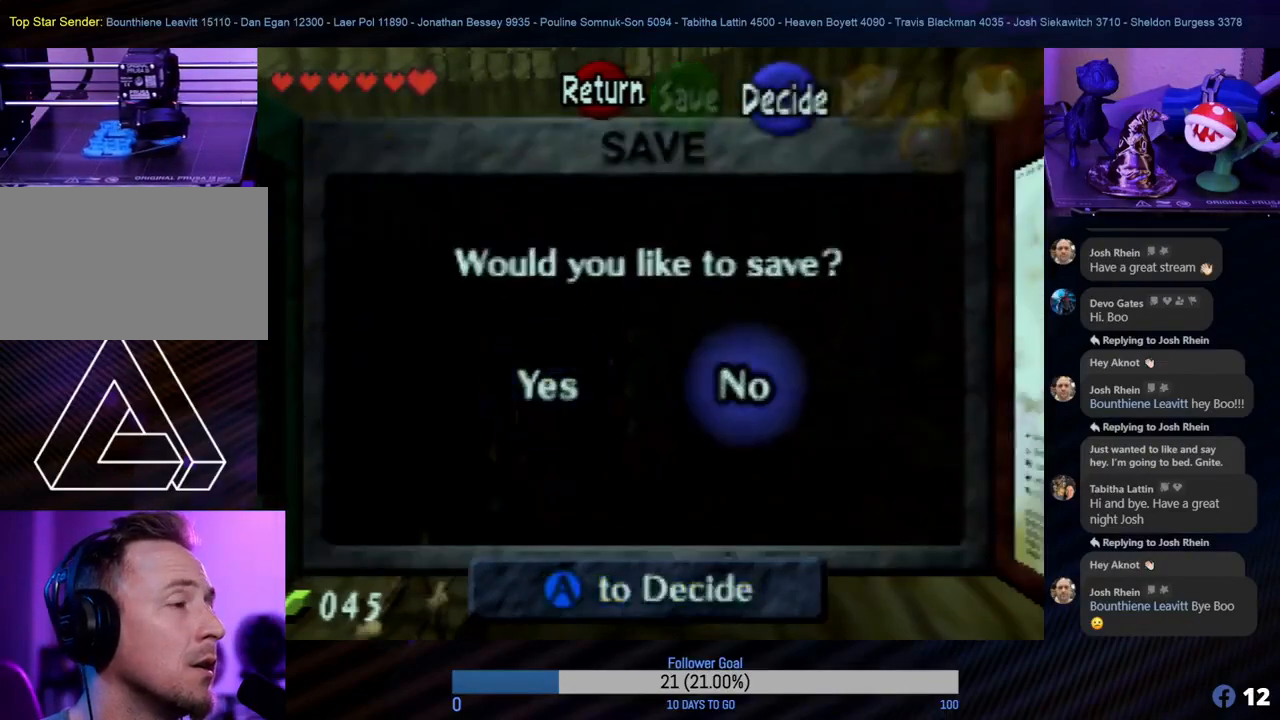
{"buttons": [], "left_stick": "center", "events": []}
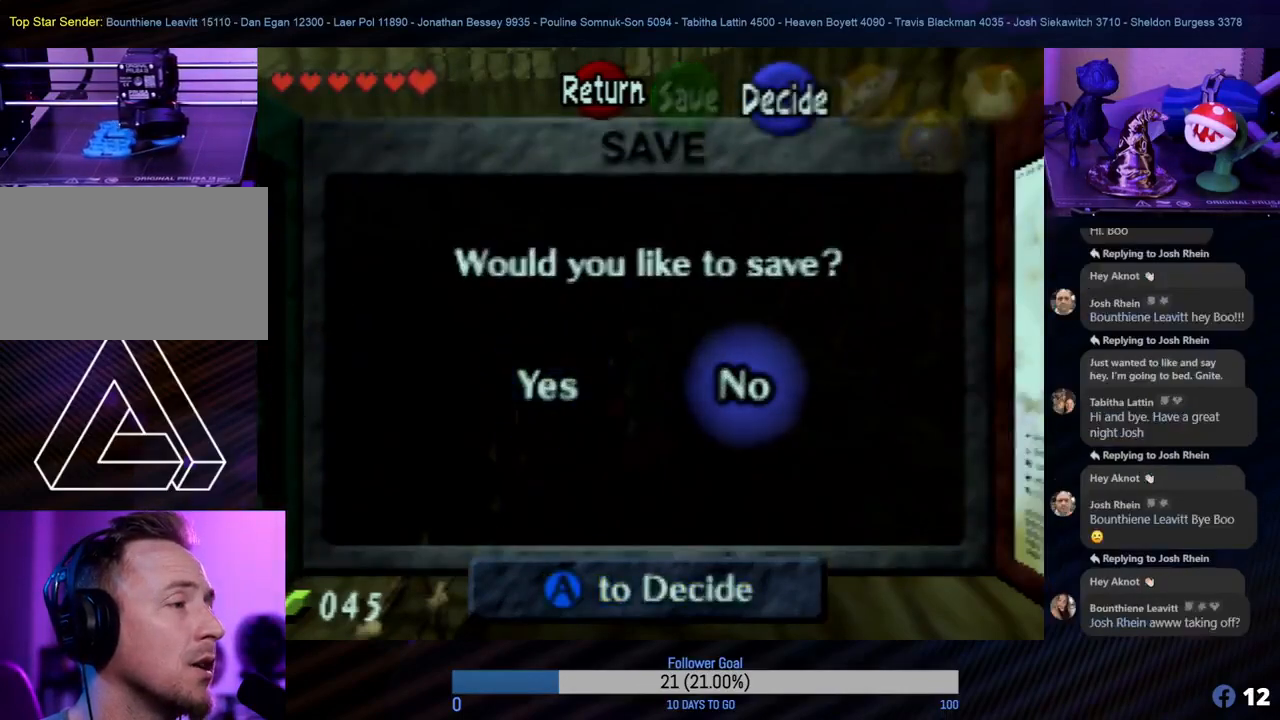
{"buttons": [], "left_stick": "center", "events": []}
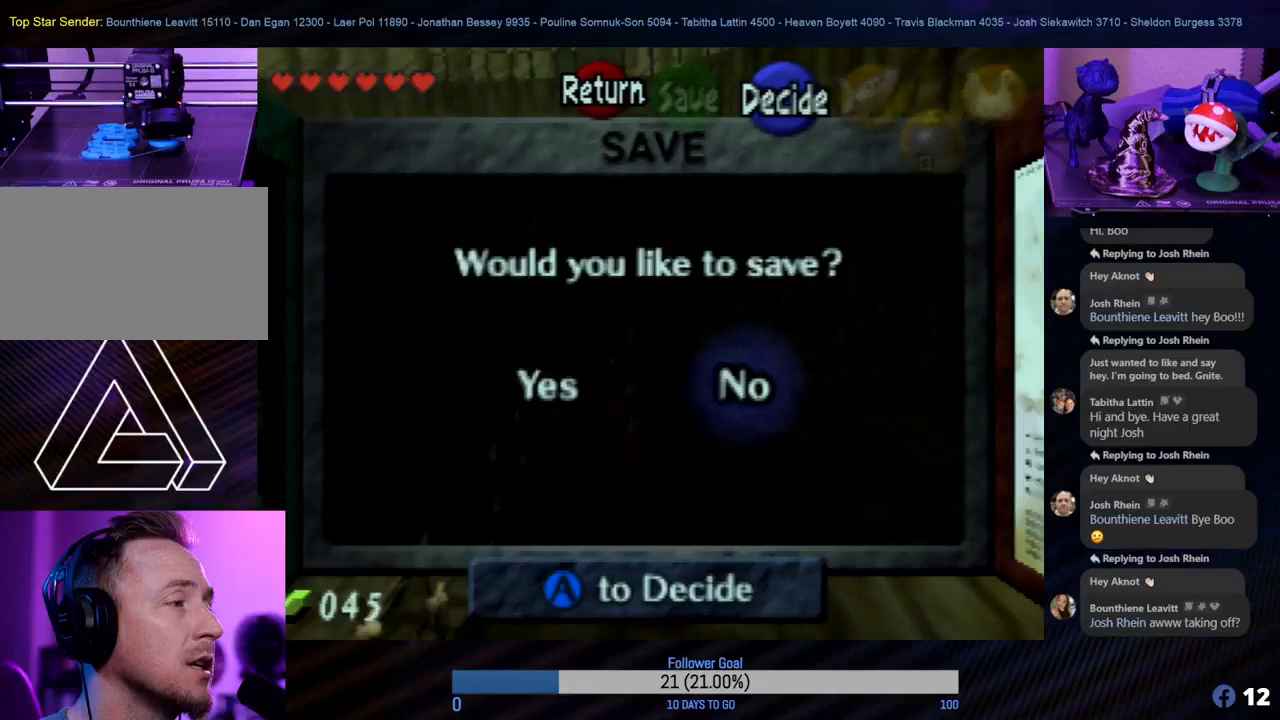
{"buttons": [], "left_stick": "center", "events": []}
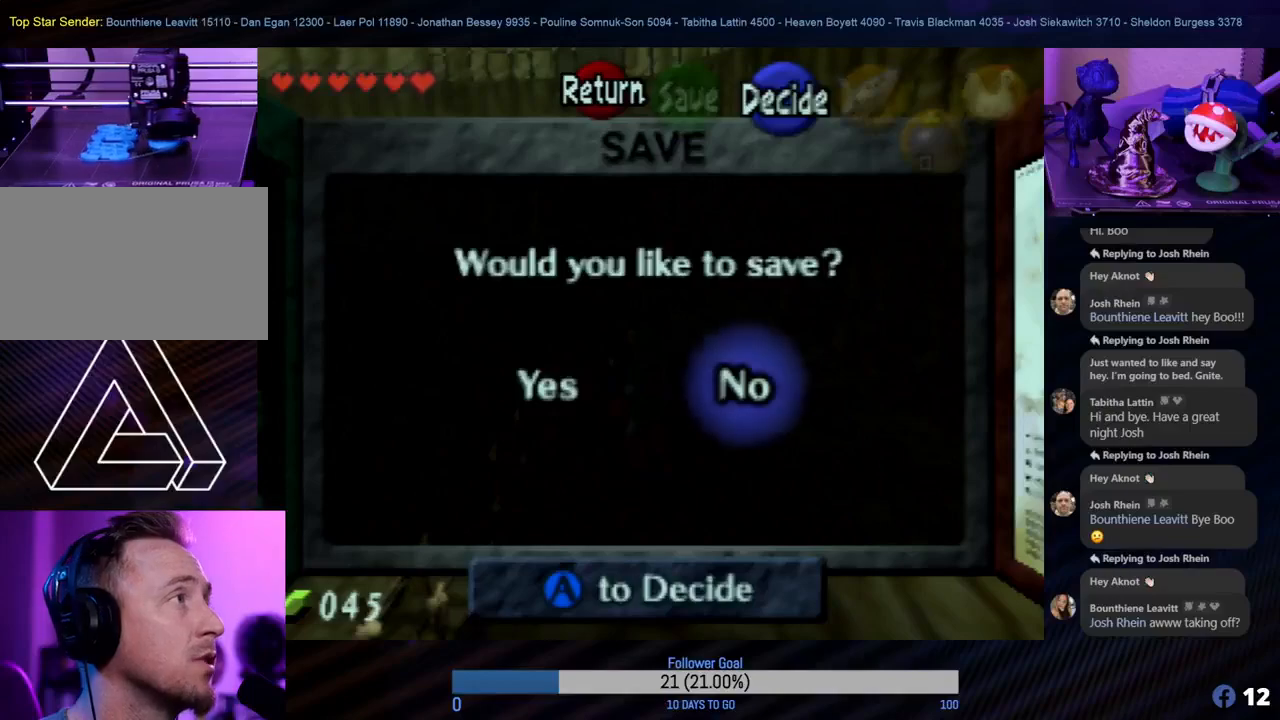
{"buttons": [], "left_stick": "center", "events": [[33, "A", "down"], [133, "A", "up"]]}
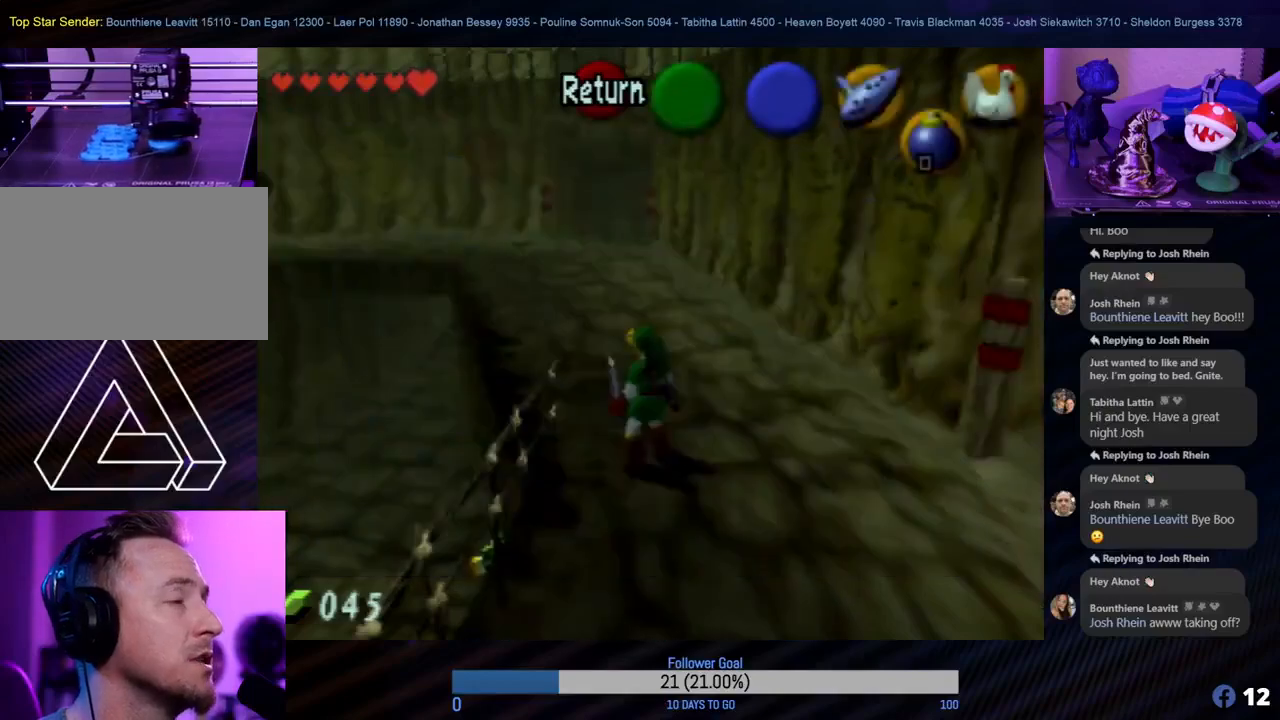
{"buttons": [], "left_stick": "down-right", "events": [[400, "left_stick", "down-right"]]}
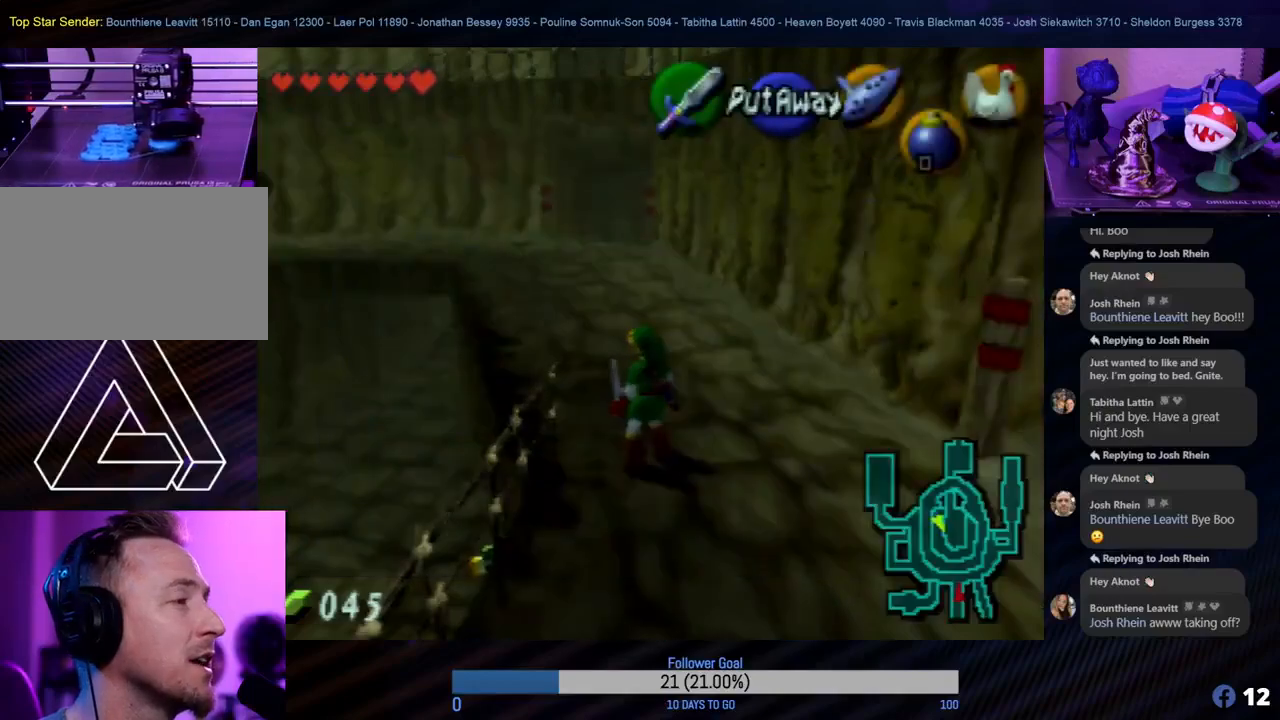
{"buttons": [], "left_stick": "up", "events": [[50, "left_stick", "right"], [150, "Z", "down"], [150, "left_stick", "up-right"], [300, "left_stick", "up"], [333, "Z", "up"]]}
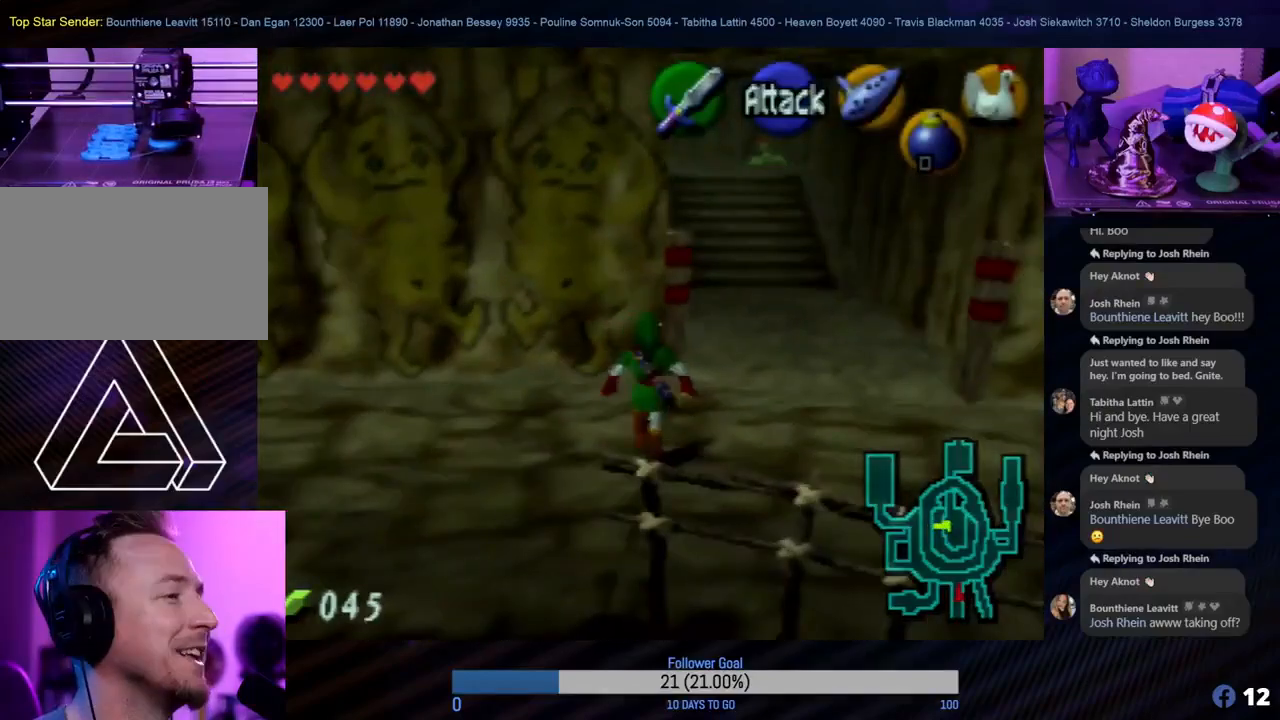
{"buttons": [], "left_stick": "up", "events": [[17, "left_stick", "up-right"], [267, "left_stick", "up"]]}
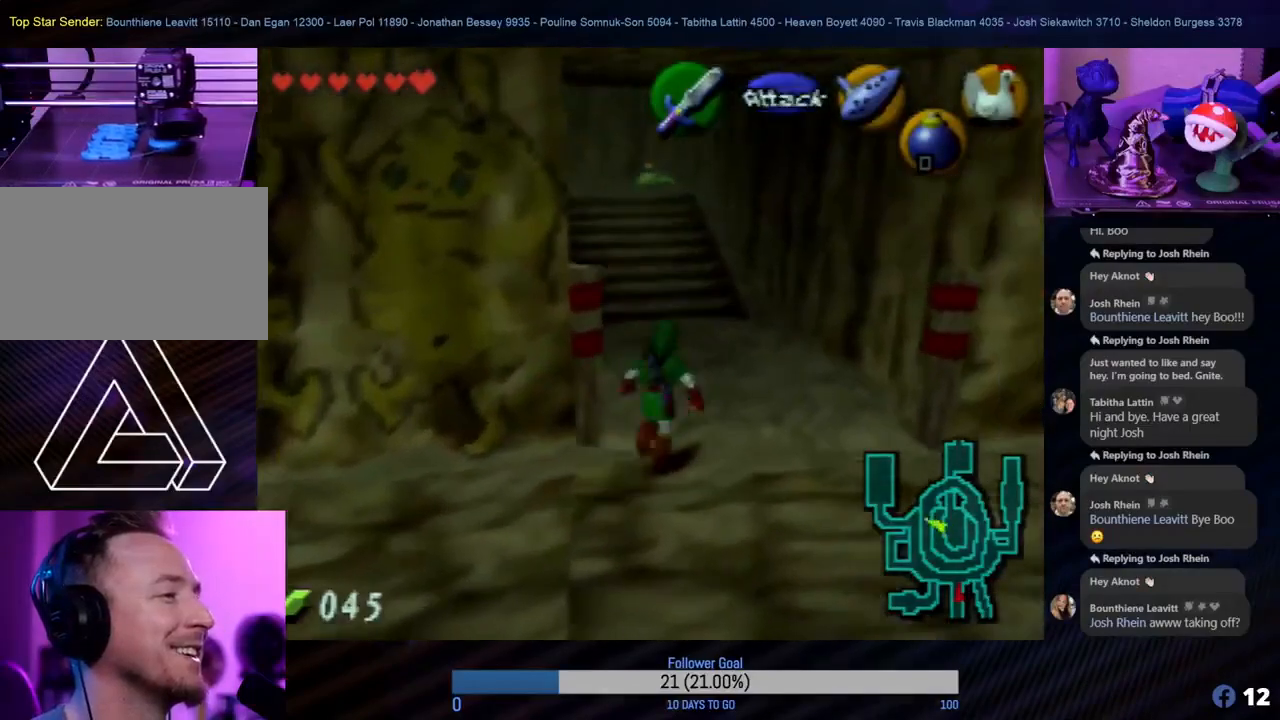
{"buttons": ["A"], "left_stick": "up", "events": [[367, "A", "down"]]}